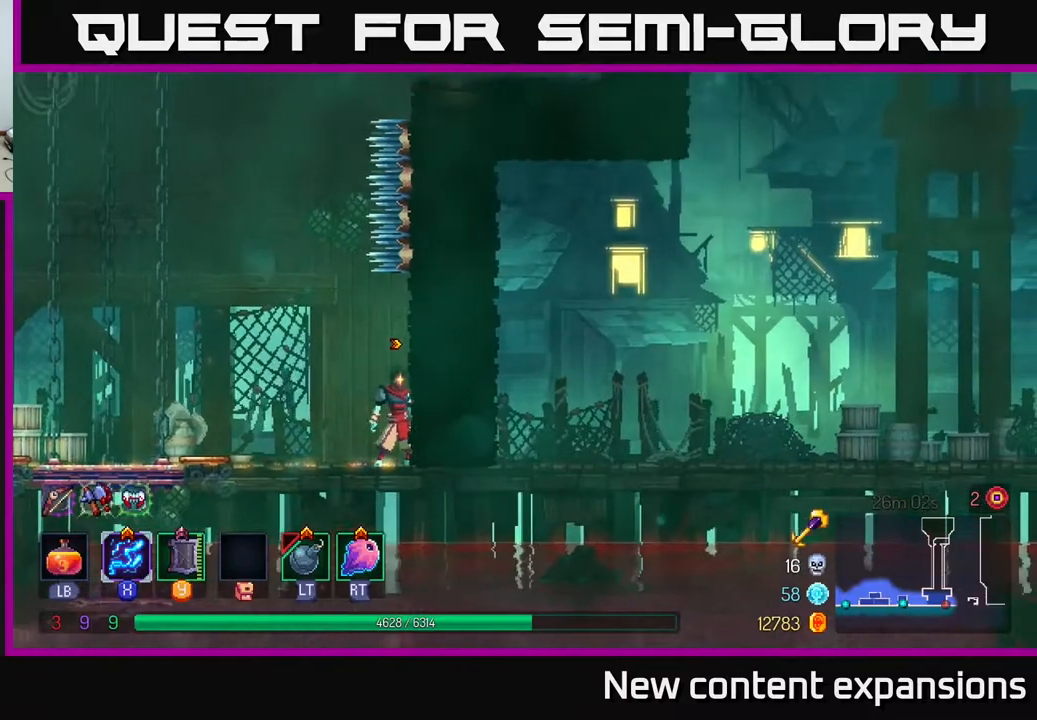
Gameplay with a controller (Xbox layout); each line is a JSON object with the inputs held at the frame after it. "events" lists button and stick changes between this image and that frame as [ms after this image, input, new state], when the widget could be followed in between.
{"buttons": ["DPAD_LEFT"], "left_stick": "center", "right_stick": "center", "events": [[333, "DPAD_LEFT", "down"], [350, "right_stick", "right"], [467, "right_stick", "center"]]}
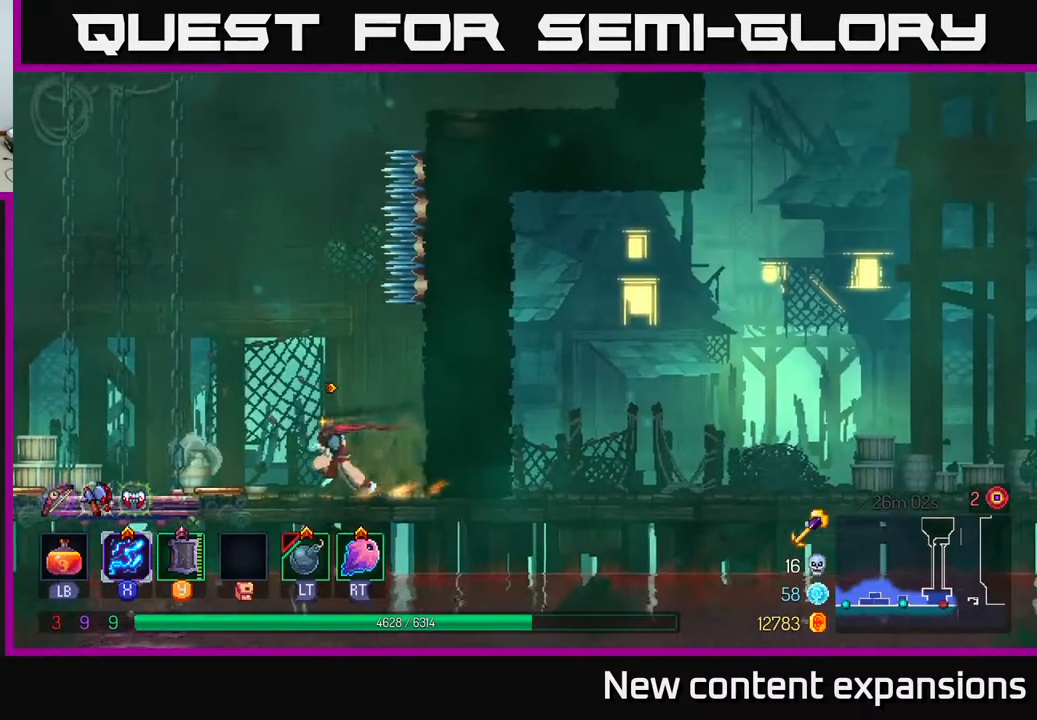
{"buttons": ["R1"], "left_stick": "center", "right_stick": "center", "events": [[417, "DPAD_LEFT", "up"], [467, "R1", "down"]]}
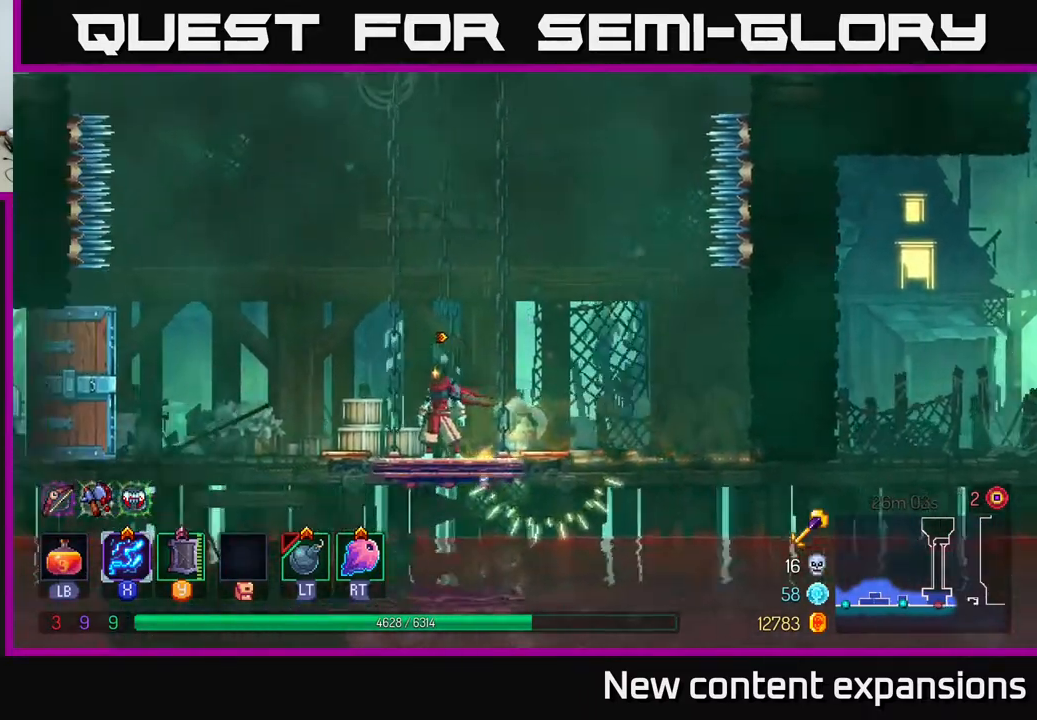
{"buttons": [], "left_stick": "center", "right_stick": "up", "events": [[50, "R1", "up"], [333, "right_stick", "up"]]}
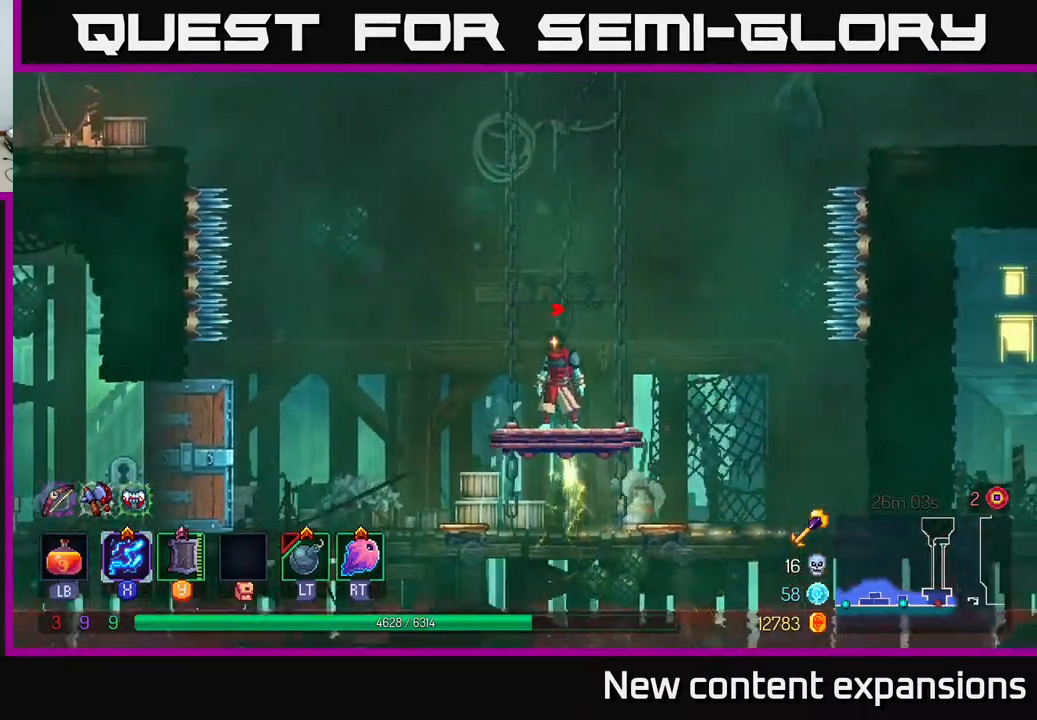
{"buttons": [], "left_stick": "center", "right_stick": "up-right", "events": [[33, "right_stick", "up-right"]]}
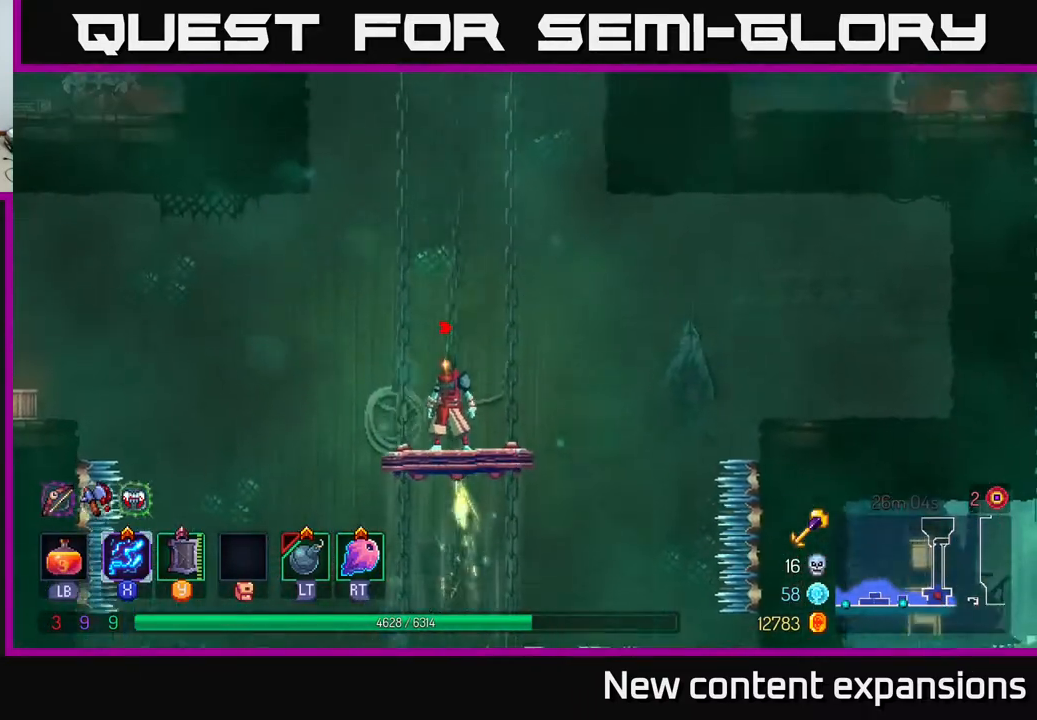
{"buttons": [], "left_stick": "center", "right_stick": "up-right", "events": []}
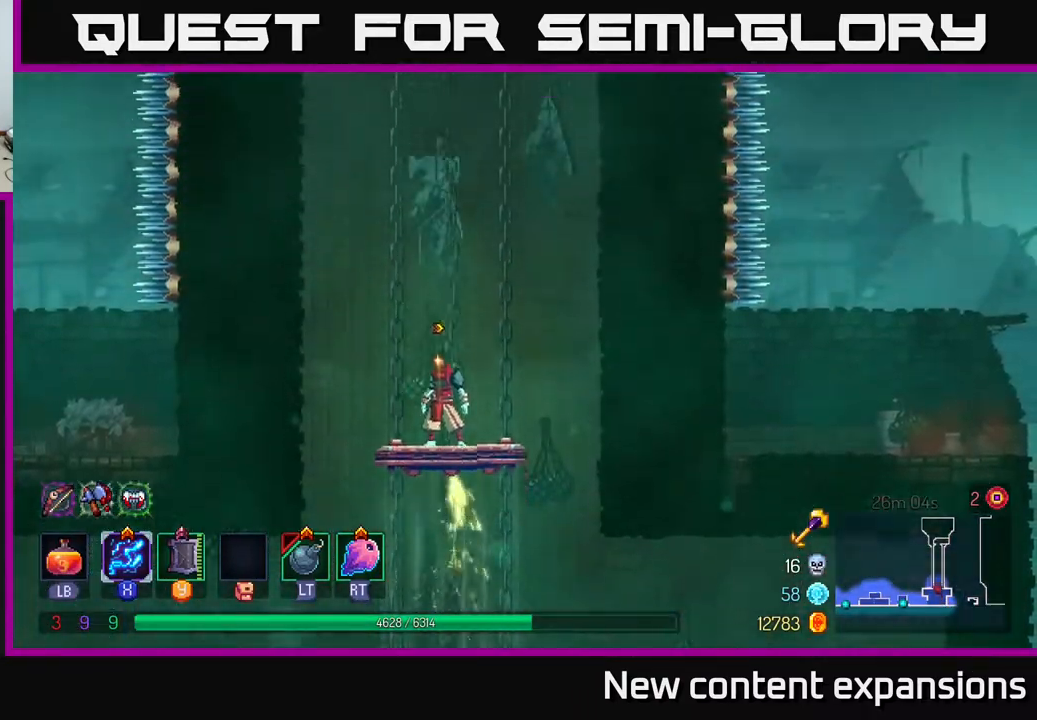
{"buttons": [], "left_stick": "center", "right_stick": "up", "events": [[417, "right_stick", "up"]]}
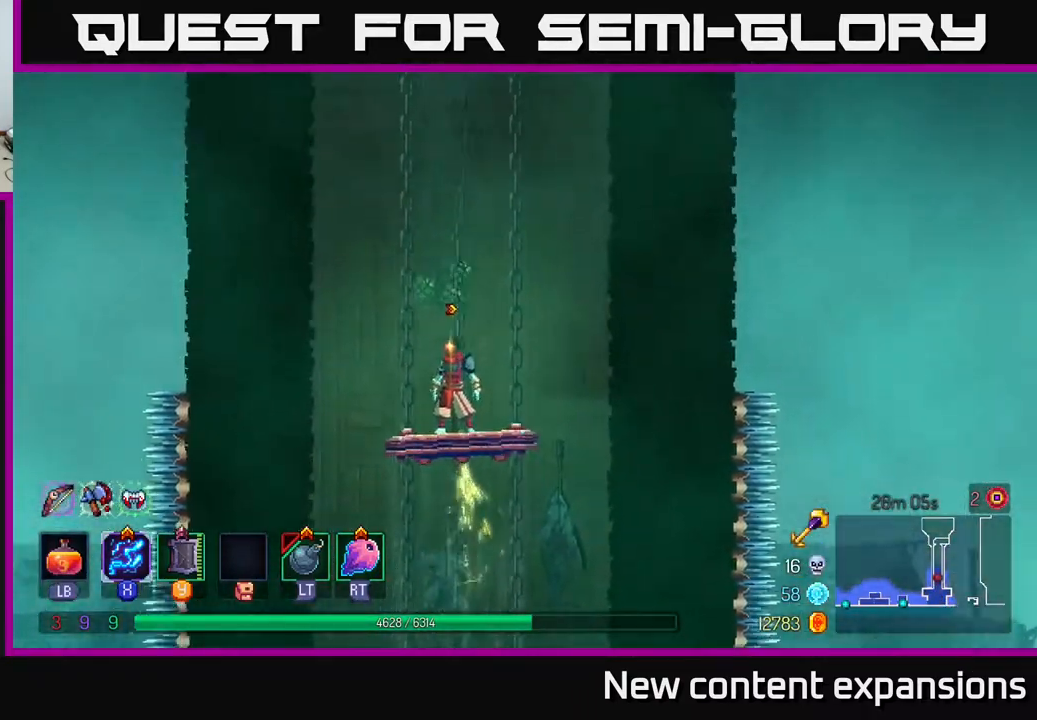
{"buttons": [], "left_stick": "center", "right_stick": "center", "events": [[83, "right_stick", "up-left"], [467, "right_stick", "center"]]}
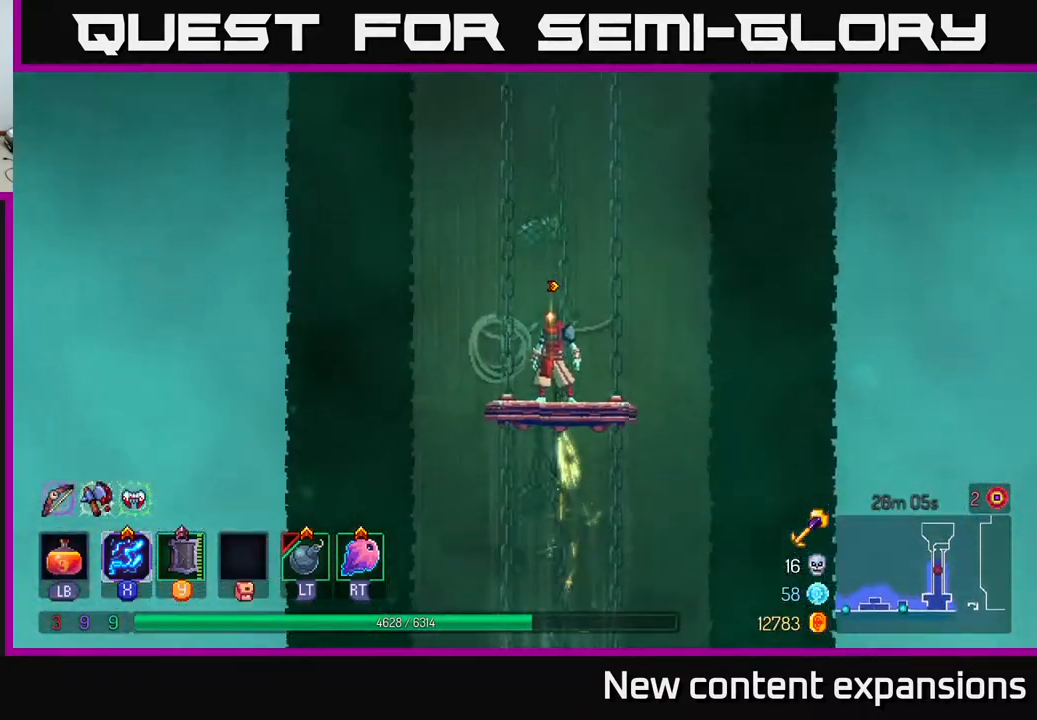
{"buttons": [], "left_stick": "center", "right_stick": "up-right", "events": [[417, "right_stick", "up-right"]]}
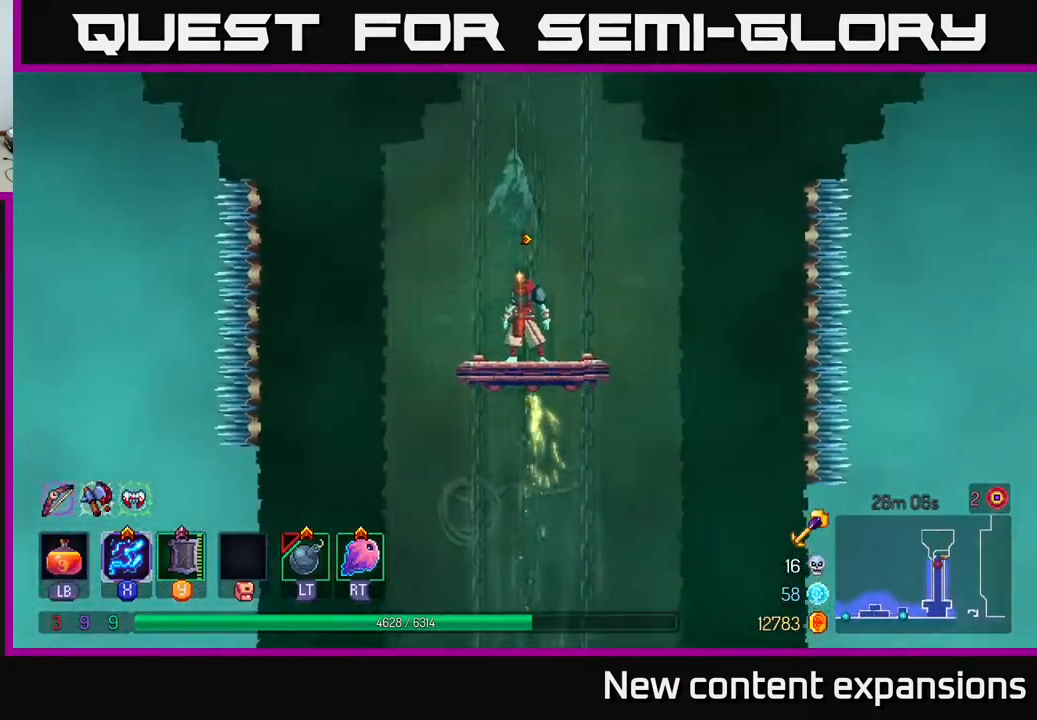
{"buttons": [], "left_stick": "center", "right_stick": "up-right", "events": []}
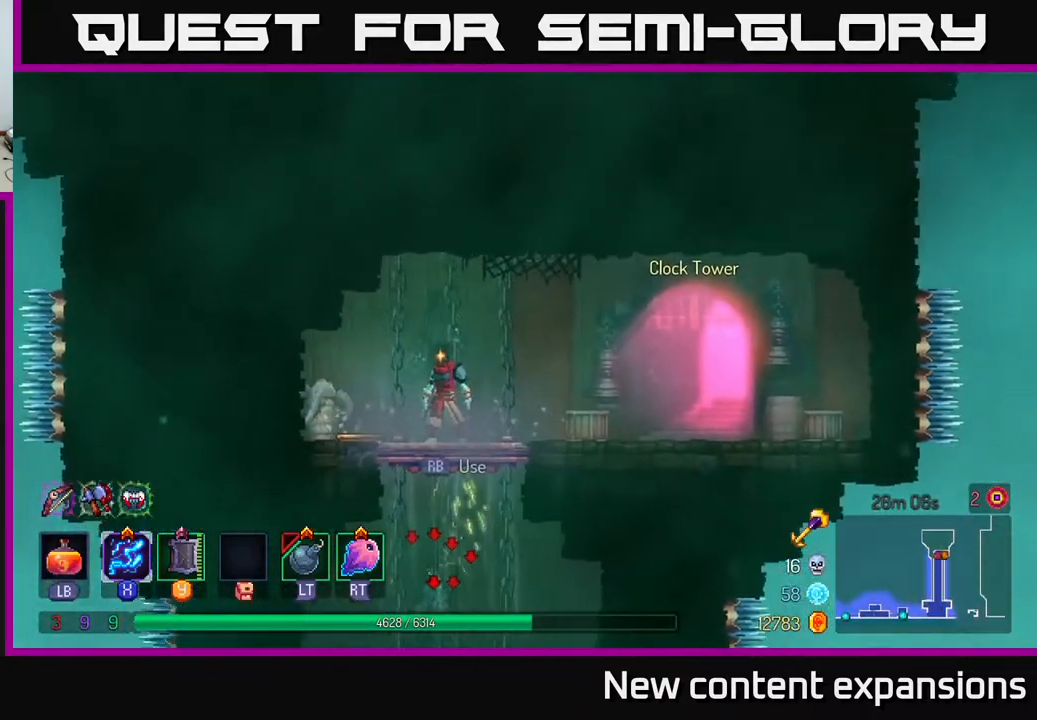
{"buttons": [], "left_stick": "center", "right_stick": "center", "events": [[433, "right_stick", "center"]]}
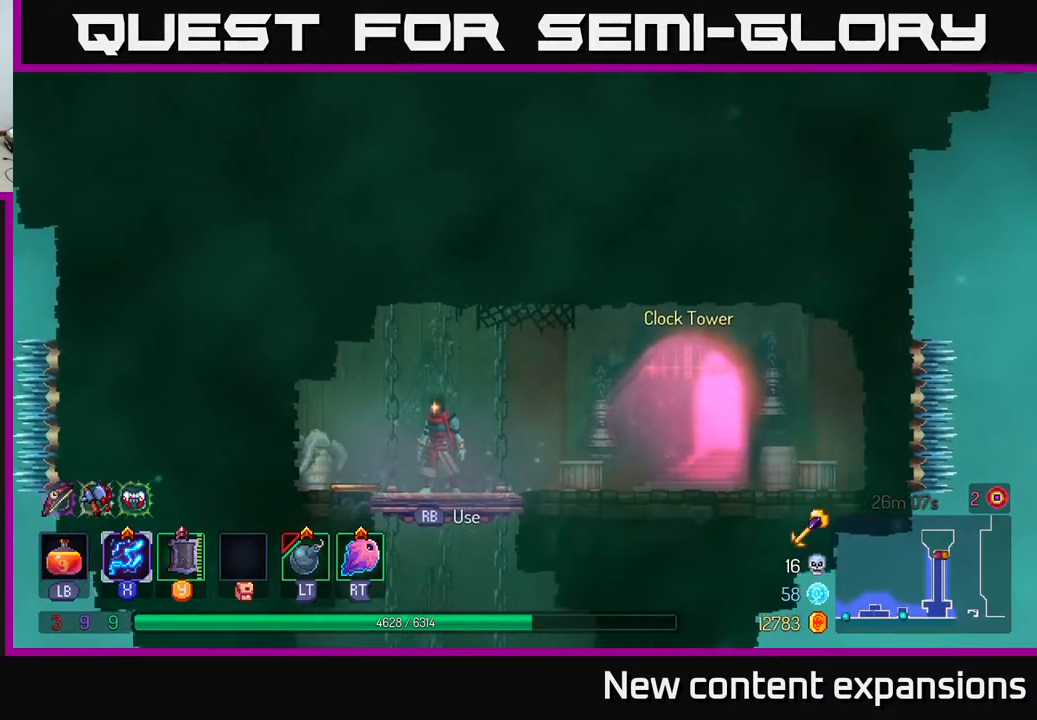
{"buttons": [], "left_stick": "center", "right_stick": "center", "events": []}
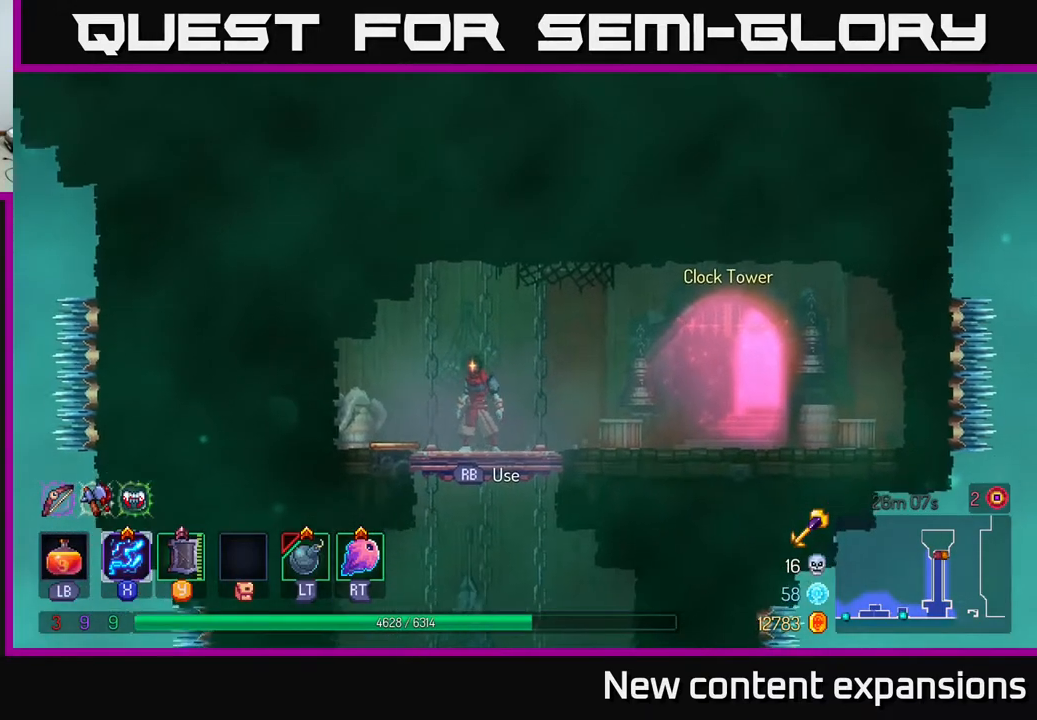
{"buttons": ["DPAD_RIGHT"], "left_stick": "center", "right_stick": "center", "events": [[450, "DPAD_RIGHT", "down"]]}
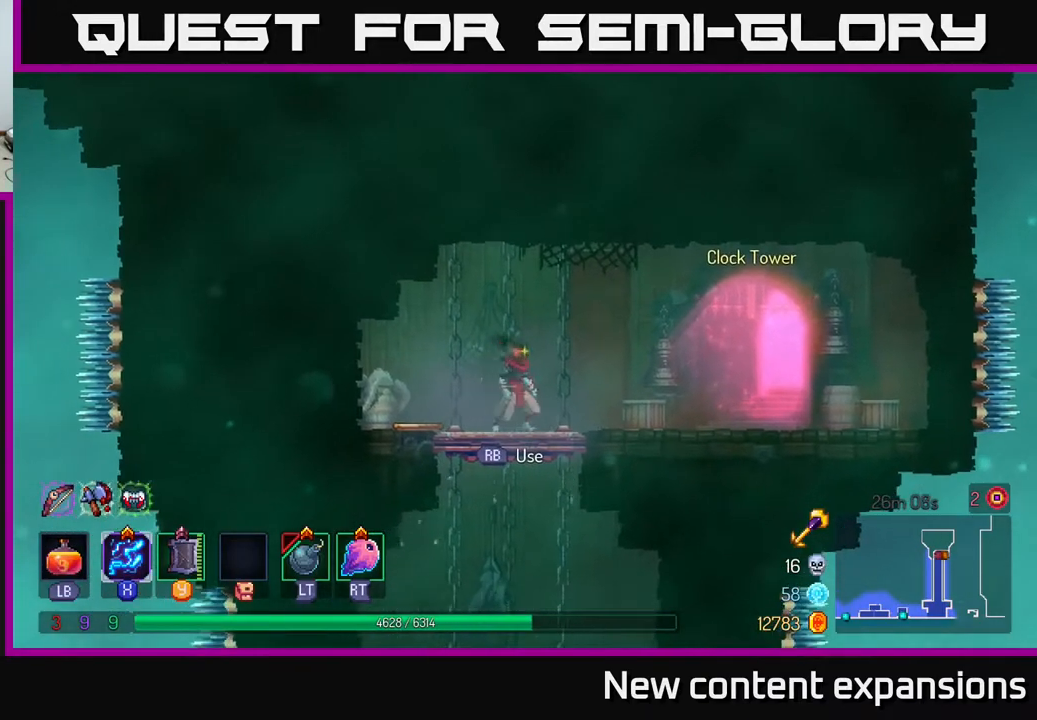
{"buttons": ["DPAD_RIGHT"], "left_stick": "center", "right_stick": "down", "events": [[450, "right_stick", "down"]]}
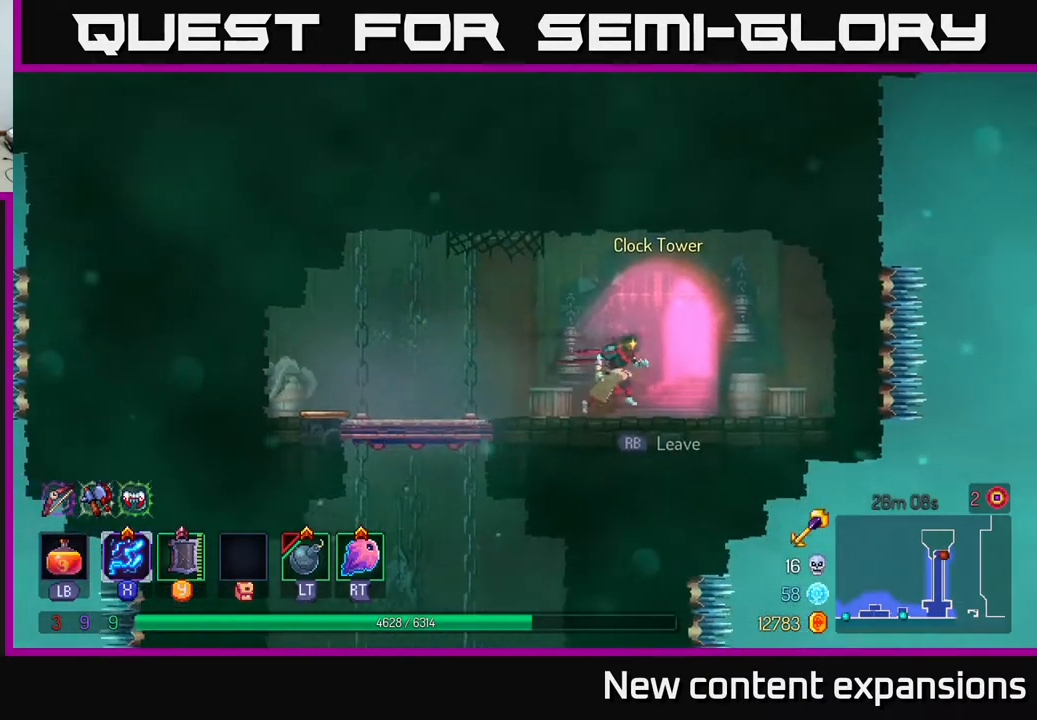
{"buttons": [], "left_stick": "center", "right_stick": "down-right", "events": [[200, "right_stick", "down-right"], [433, "DPAD_RIGHT", "up"]]}
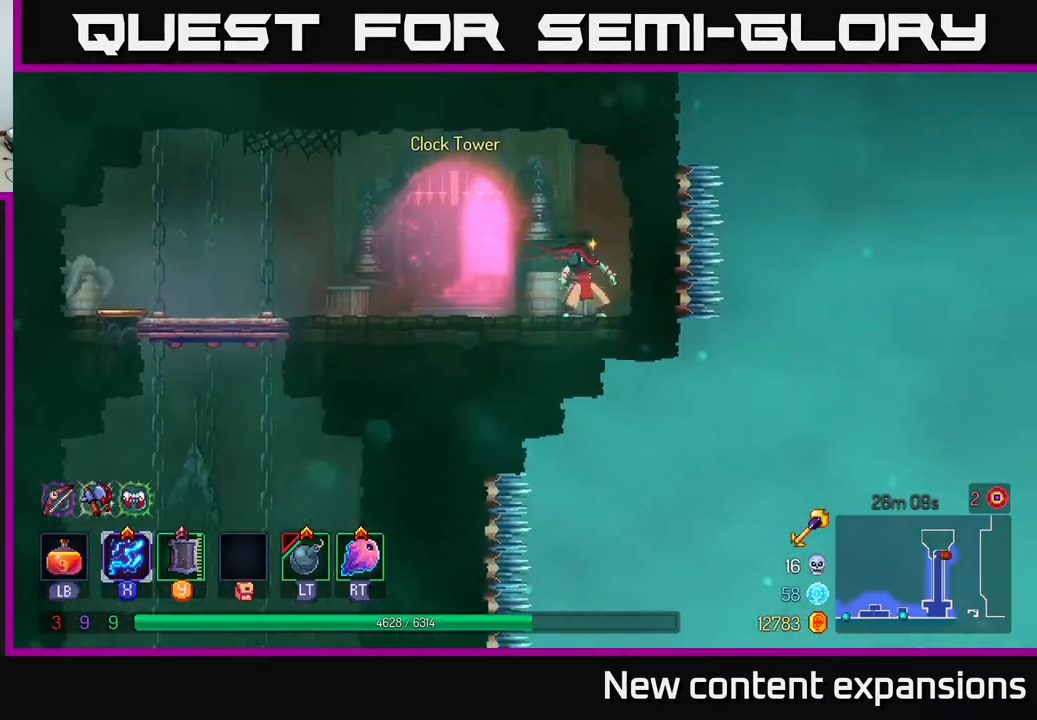
{"buttons": [], "left_stick": "center", "right_stick": "center", "events": [[83, "right_stick", "center"], [150, "SELECT", "down"], [300, "SELECT", "up"]]}
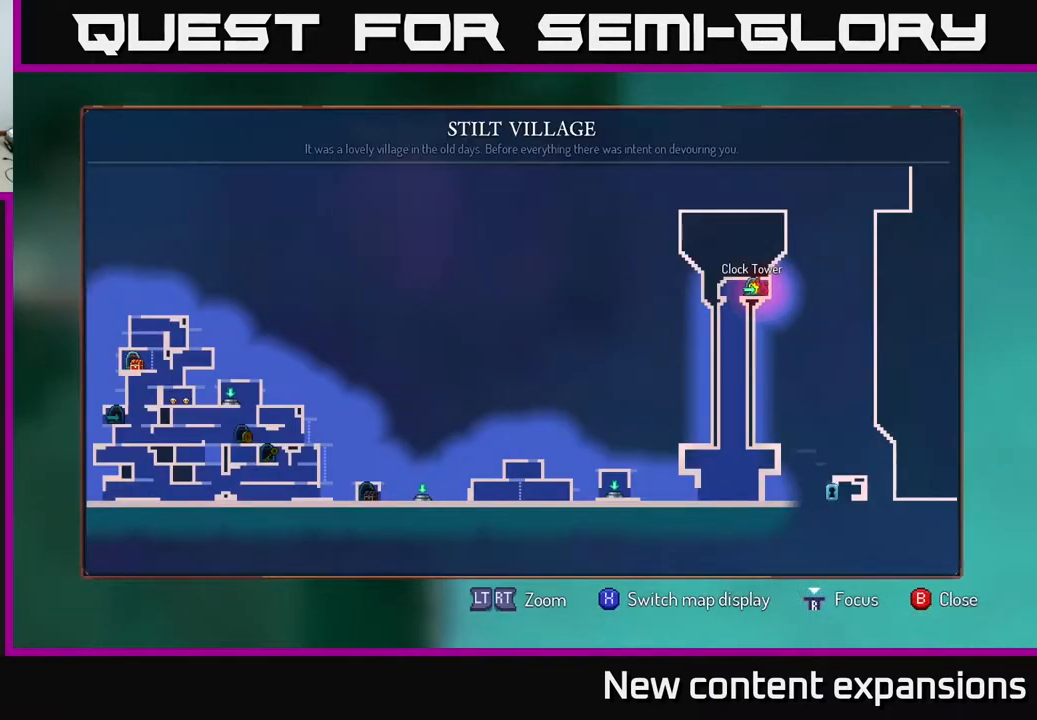
{"buttons": [], "left_stick": "center", "right_stick": "center", "events": []}
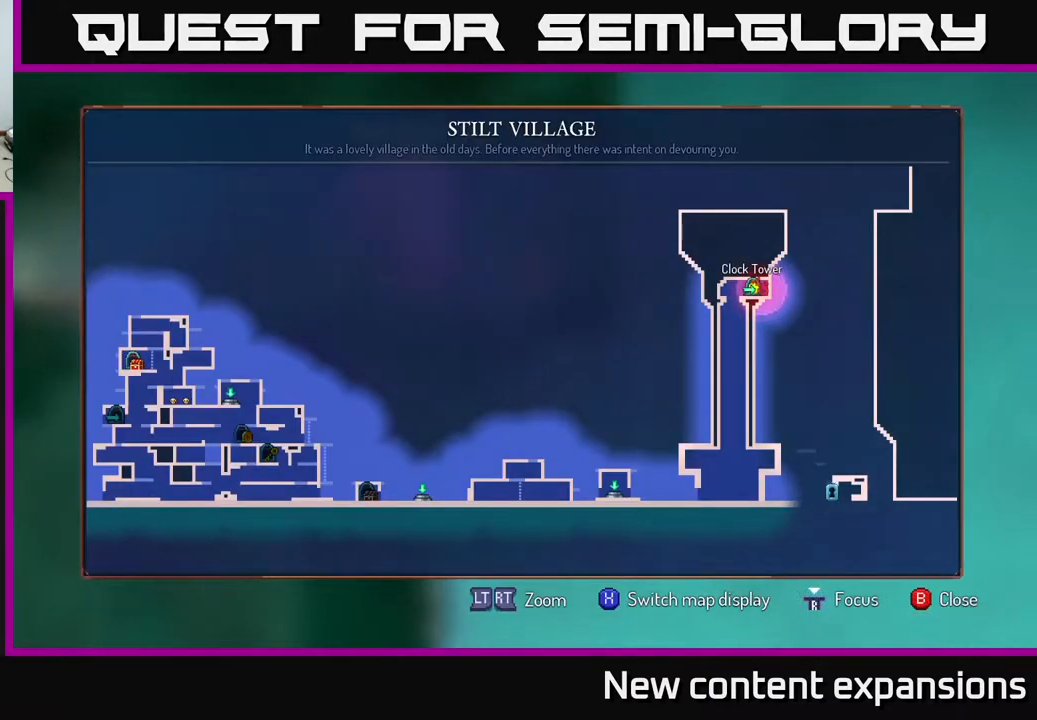
{"buttons": [], "left_stick": "center", "right_stick": "center", "events": []}
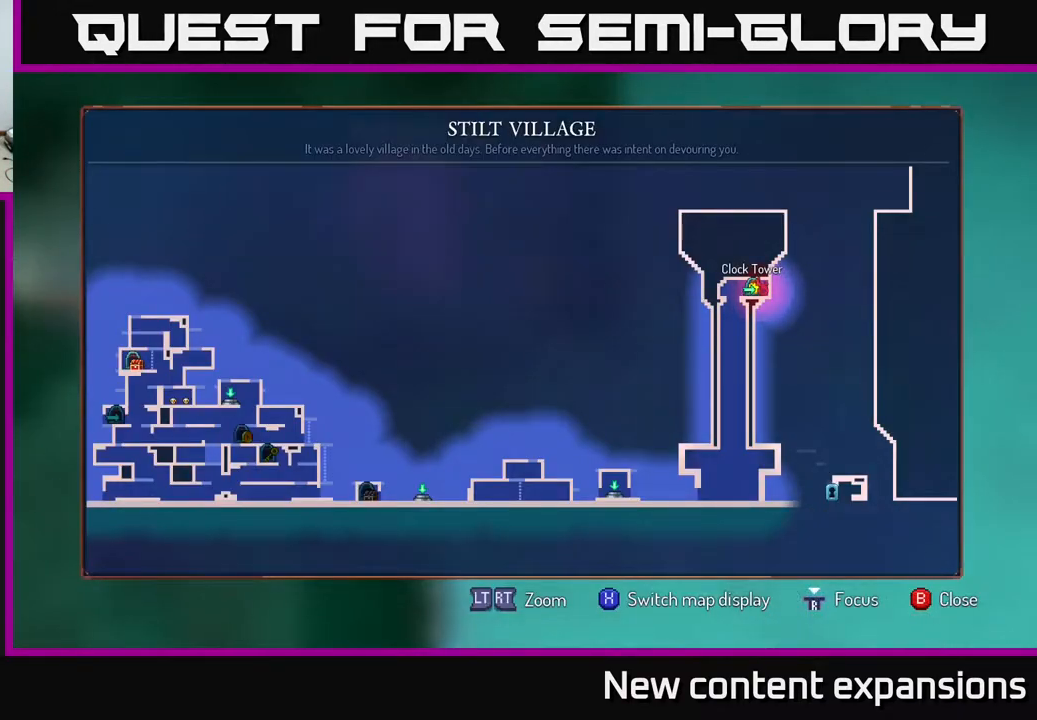
{"buttons": [], "left_stick": "center", "right_stick": "center", "events": []}
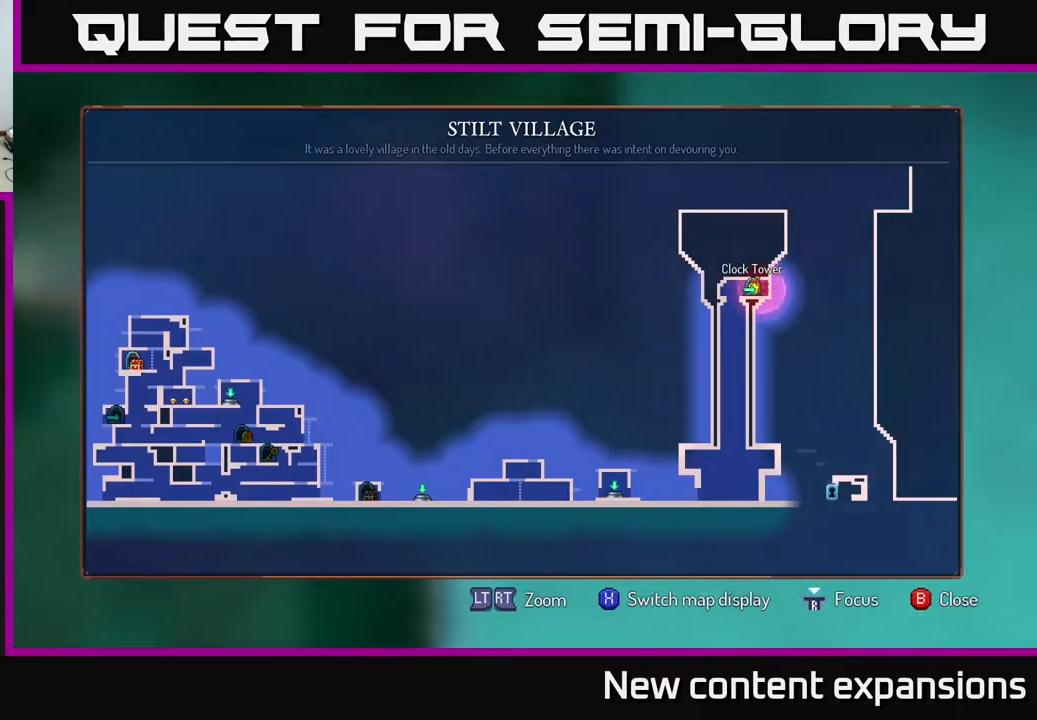
{"buttons": [], "left_stick": "center", "right_stick": "center", "events": []}
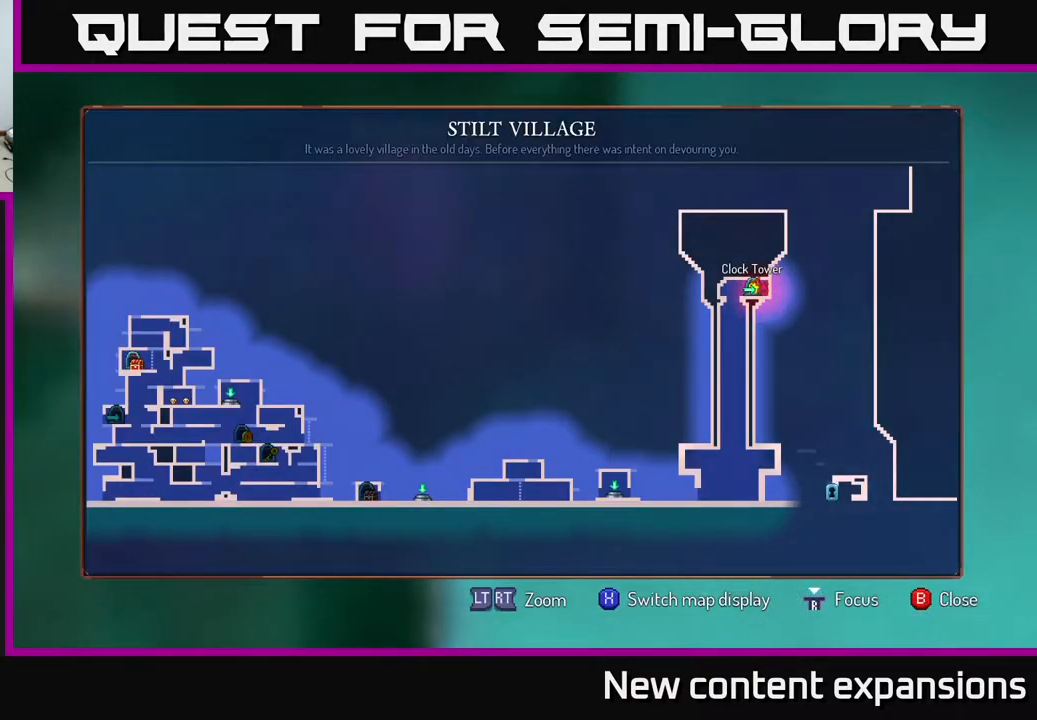
{"buttons": [], "left_stick": "center", "right_stick": "center", "events": []}
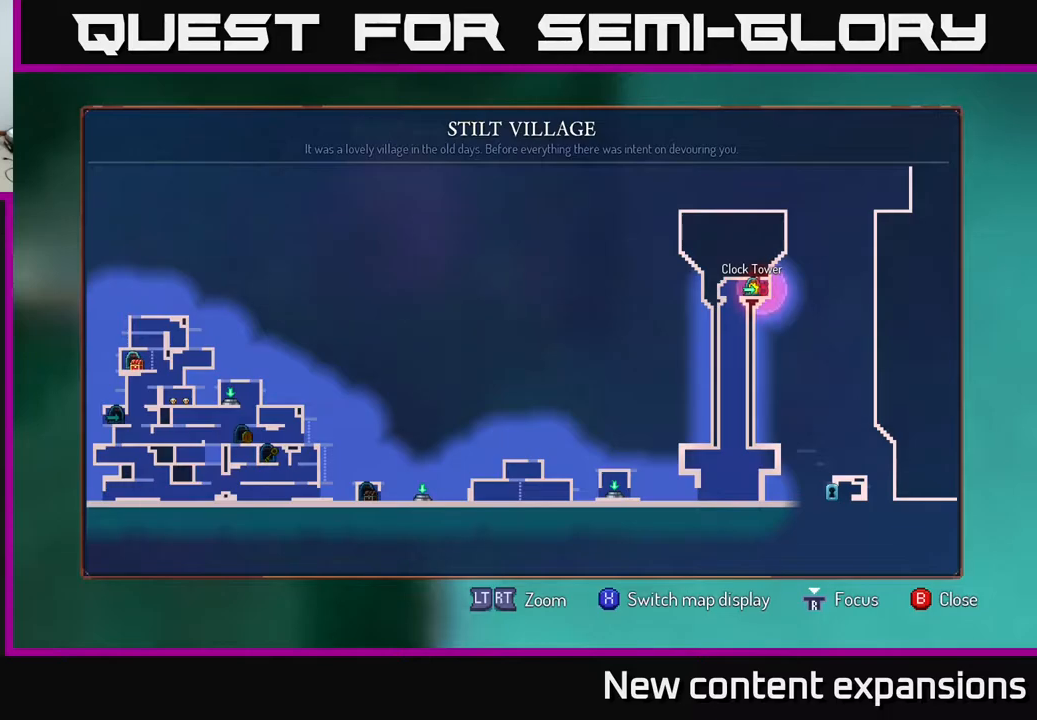
{"buttons": [], "left_stick": "center", "right_stick": "center", "events": []}
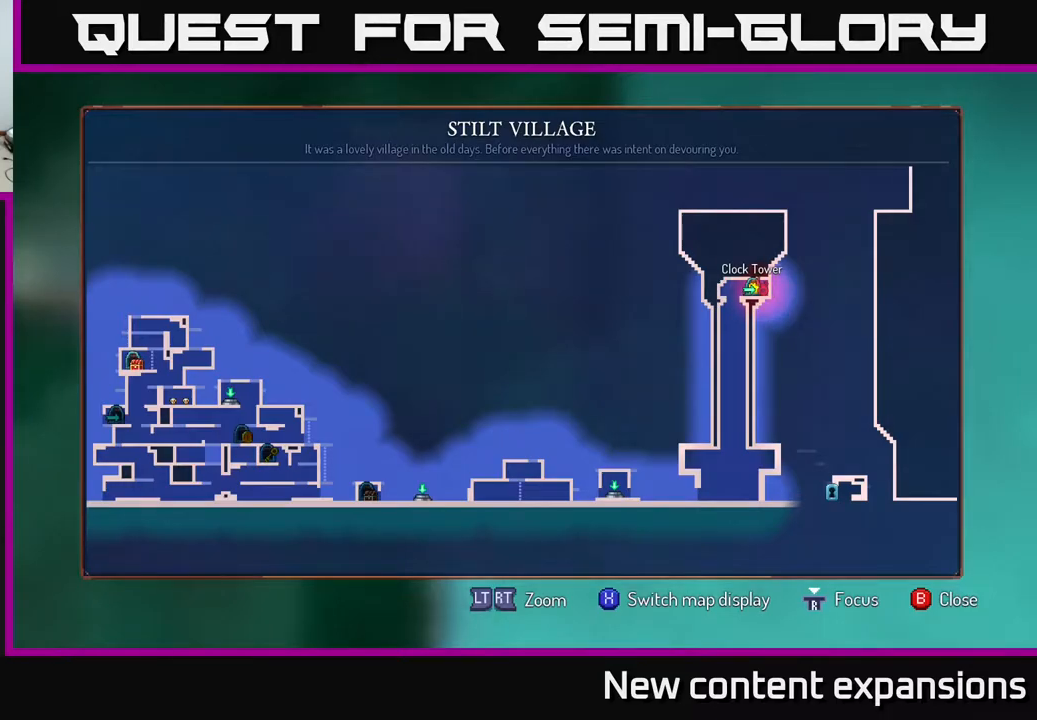
{"buttons": ["DPAD_LEFT"], "left_stick": "center", "right_stick": "center", "events": [[67, "SELECT", "down"], [150, "SELECT", "up"], [283, "DPAD_LEFT", "down"]]}
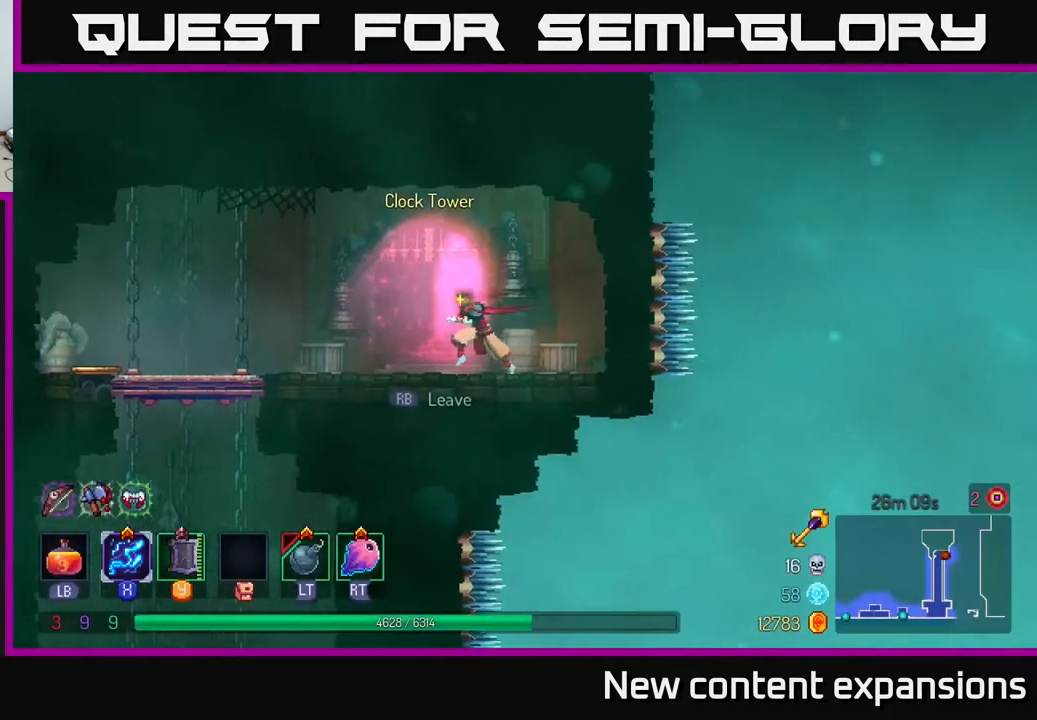
{"buttons": ["DPAD_RIGHT"], "left_stick": "center", "right_stick": "center", "events": [[117, "DPAD_LEFT", "up"], [150, "DPAD_RIGHT", "down"]]}
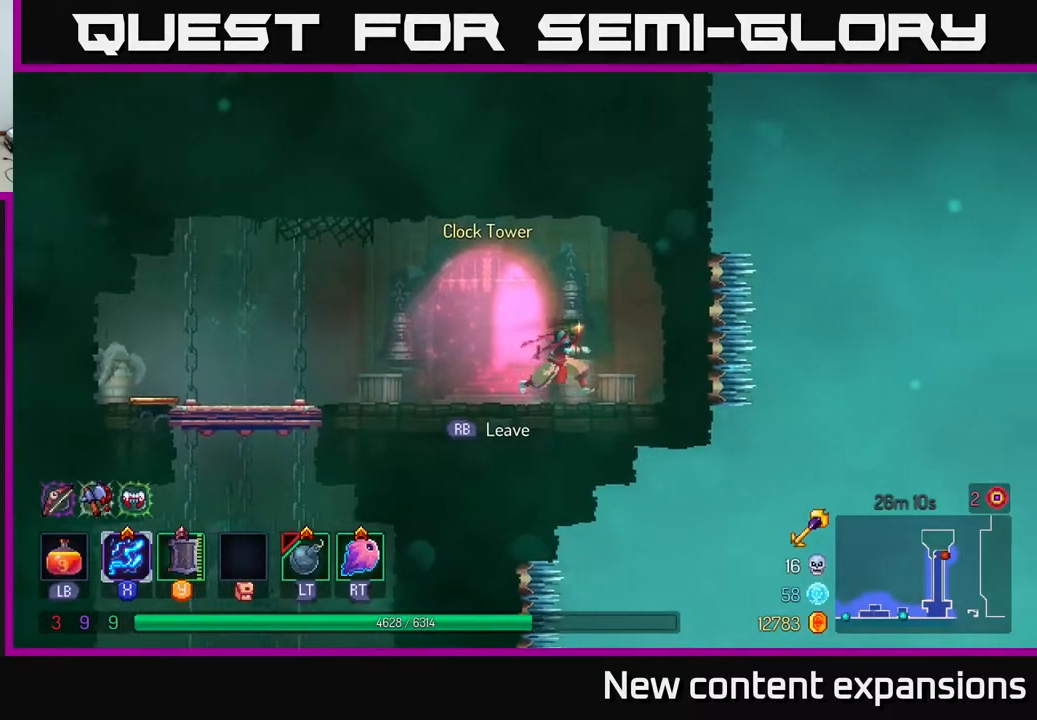
{"buttons": [], "left_stick": "center", "right_stick": "center", "events": [[150, "B", "down"], [417, "B", "up"], [433, "DPAD_RIGHT", "up"]]}
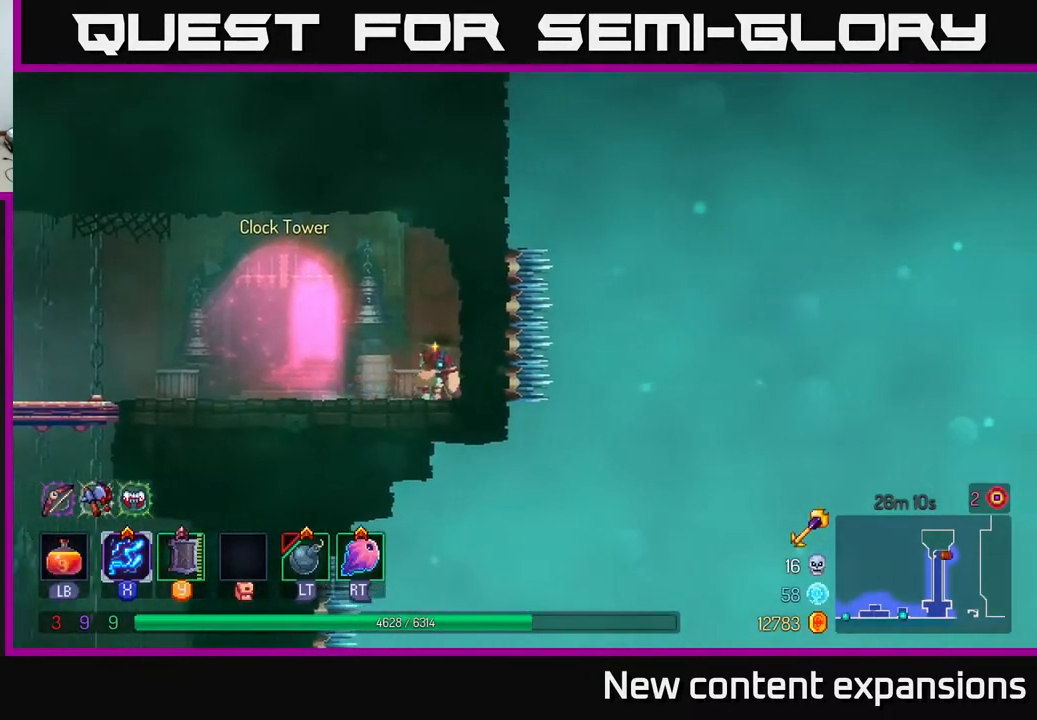
{"buttons": ["DPAD_DOWN"], "left_stick": "center", "right_stick": "center", "events": [[17, "DPAD_DOWN", "down"], [117, "A", "down"], [200, "A", "up"], [283, "A", "down"], [350, "A", "up"]]}
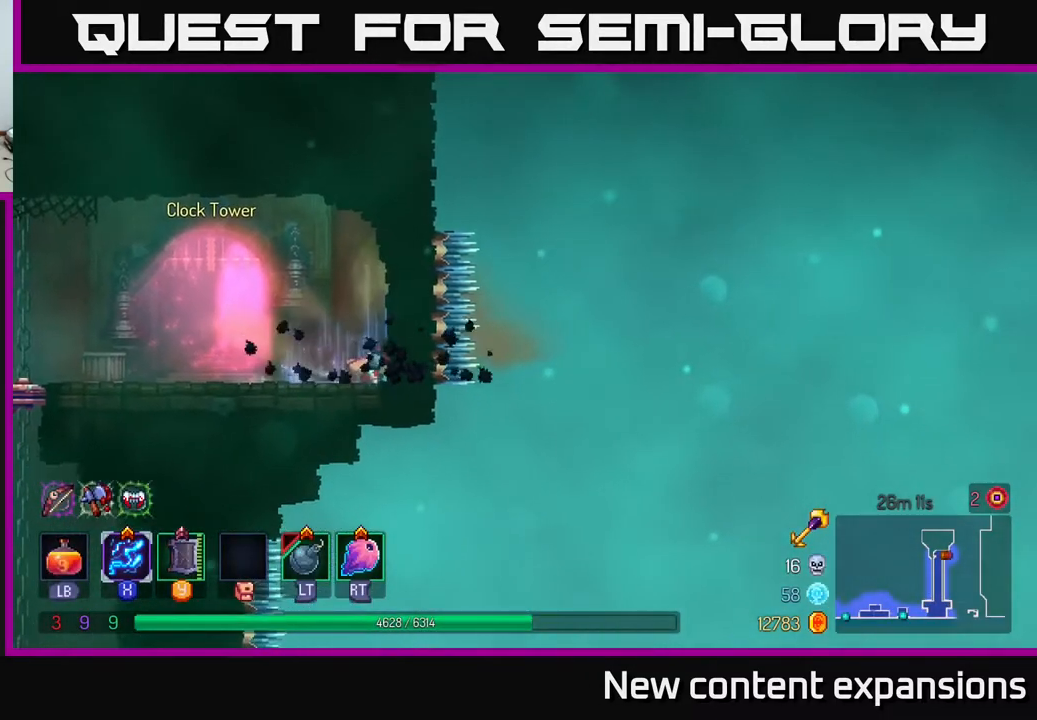
{"buttons": ["DPAD_DOWN"], "left_stick": "center", "right_stick": "center", "events": [[400, "A", "down"], [500, "A", "up"]]}
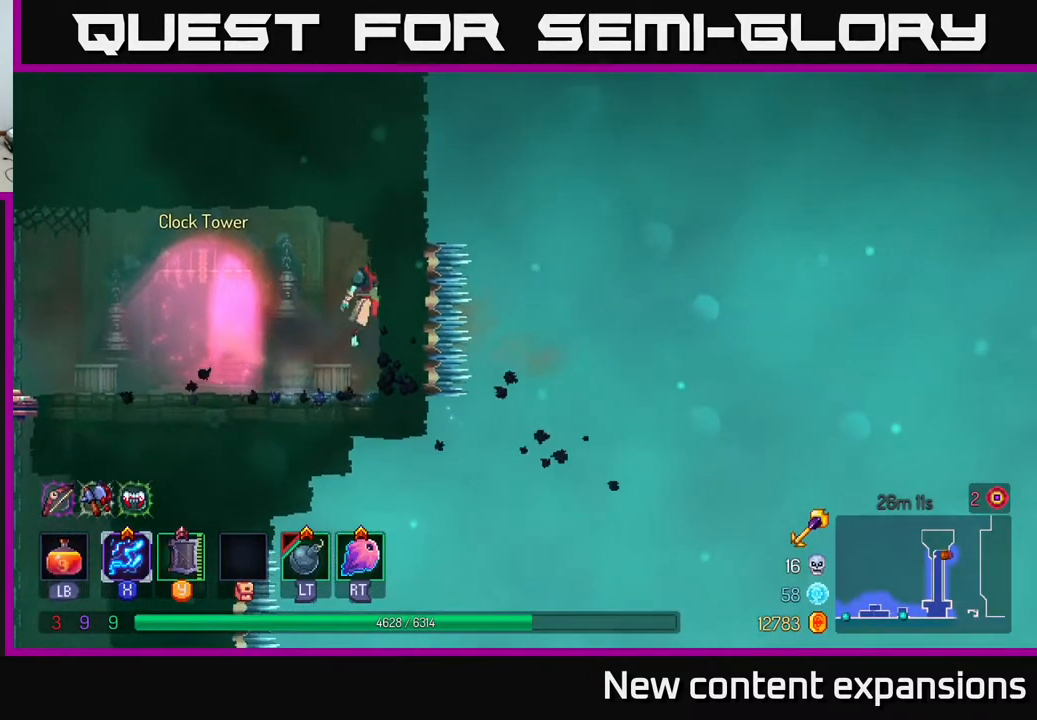
{"buttons": ["DPAD_LEFT"], "left_stick": "center", "right_stick": "center", "events": [[217, "DPAD_DOWN", "up"], [267, "DPAD_LEFT", "down"], [283, "B", "down"], [433, "B", "up"]]}